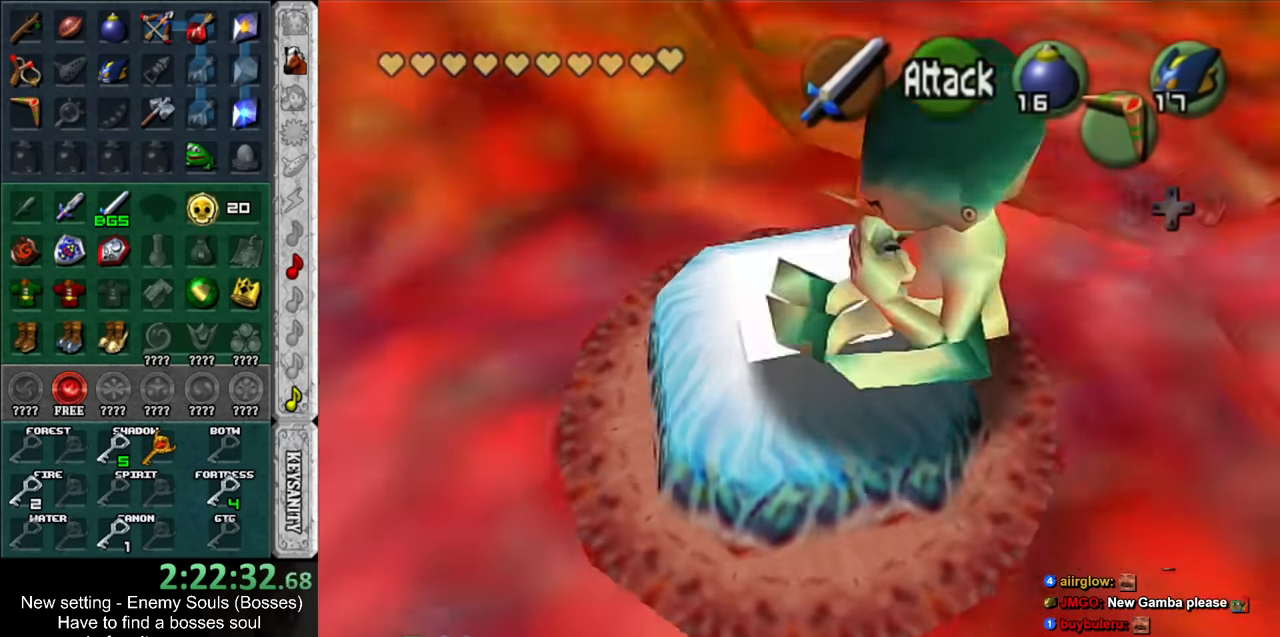
Gameplay with a controller (Nintendo layout); each line is a JSON object with the inputs held at the frame after it. "events" lists button and stick changes between this image and that frame as [ms after this image, input, new state], when the widget could be followed in between. Not read: L3 R3.
{"buttons": [], "left_stick": "up", "right_stick": "center", "events": []}
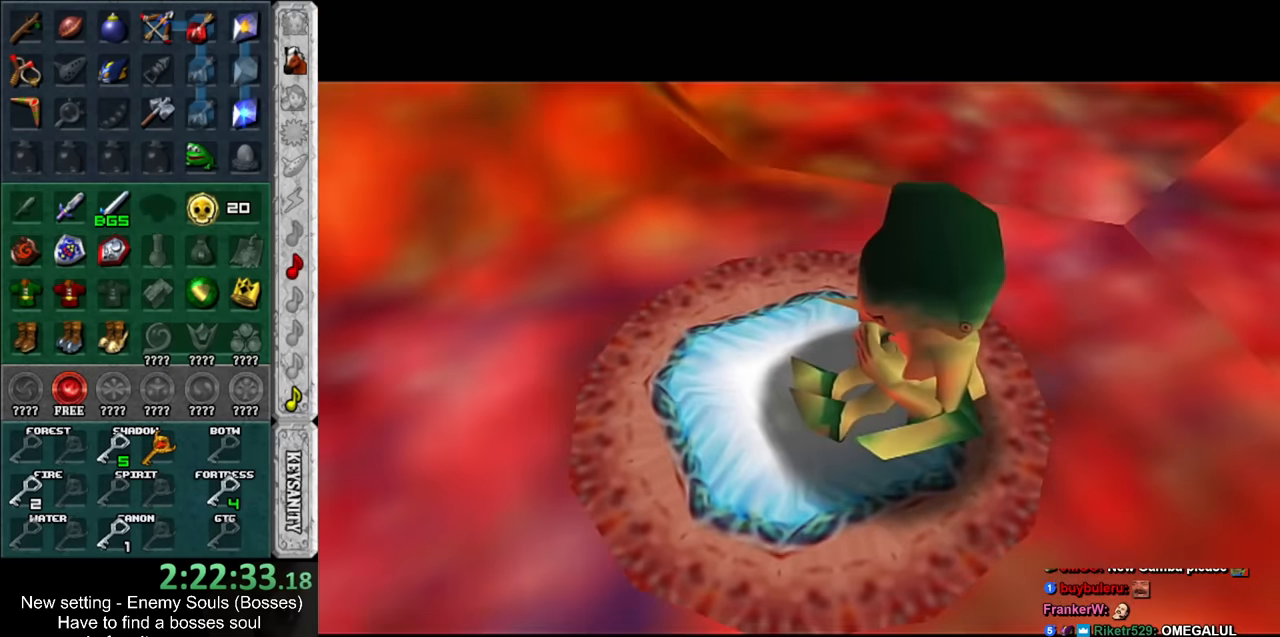
{"buttons": [], "left_stick": "up", "right_stick": "center", "events": [[50, "left_stick", "center"], [300, "left_stick", "up"]]}
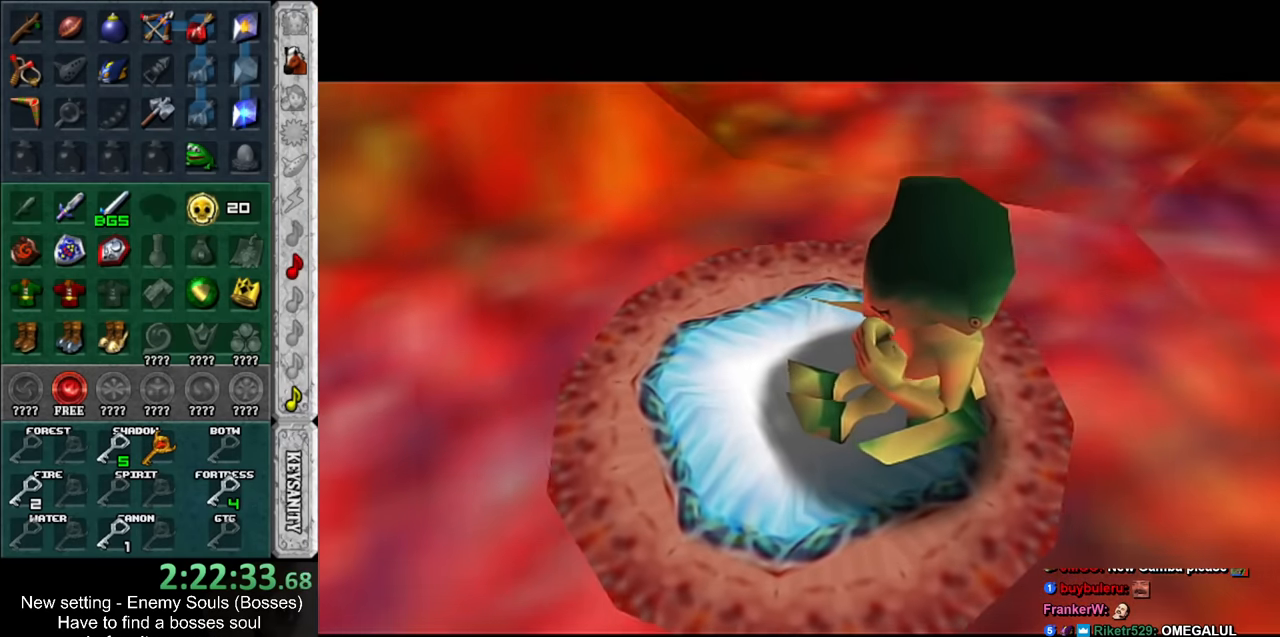
{"buttons": [], "left_stick": "up", "right_stick": "center", "events": []}
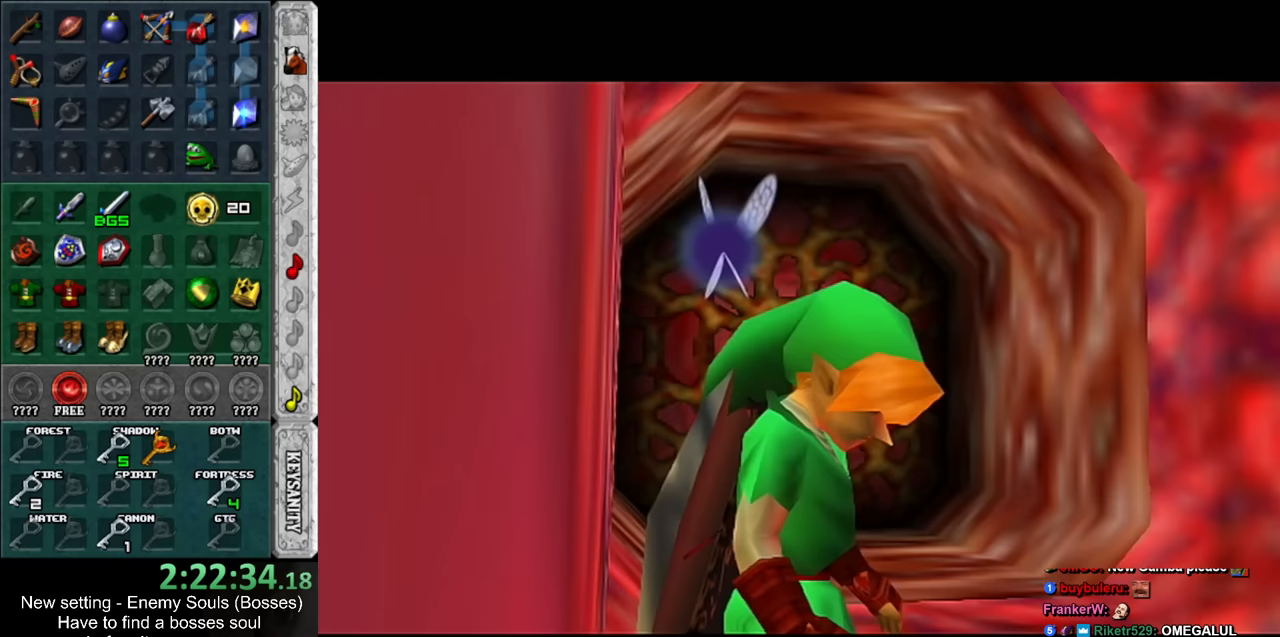
{"buttons": [], "left_stick": "up", "right_stick": "center", "events": []}
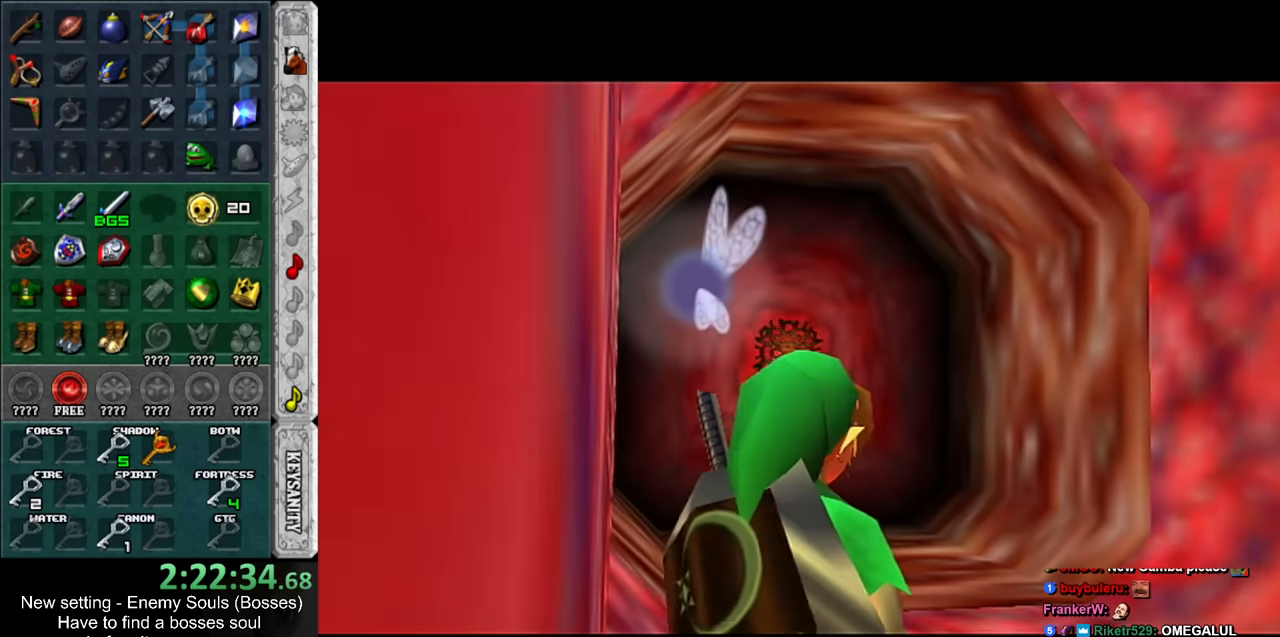
{"buttons": [], "left_stick": "up", "right_stick": "center", "events": []}
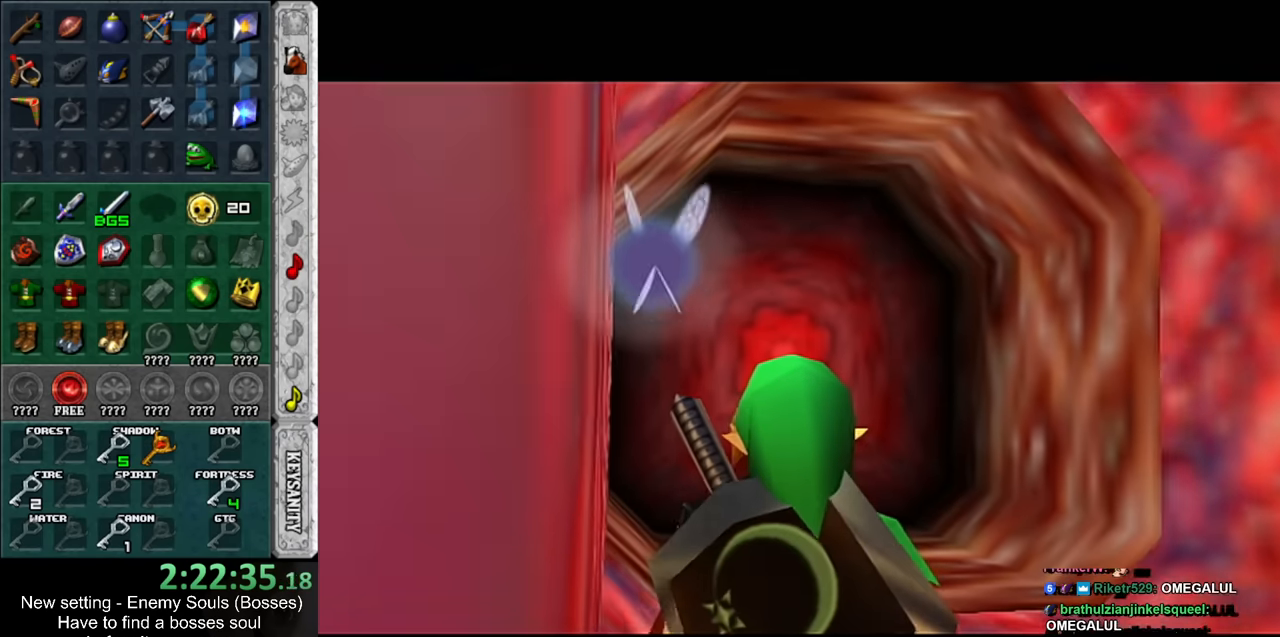
{"buttons": [], "left_stick": "up", "right_stick": "center", "events": []}
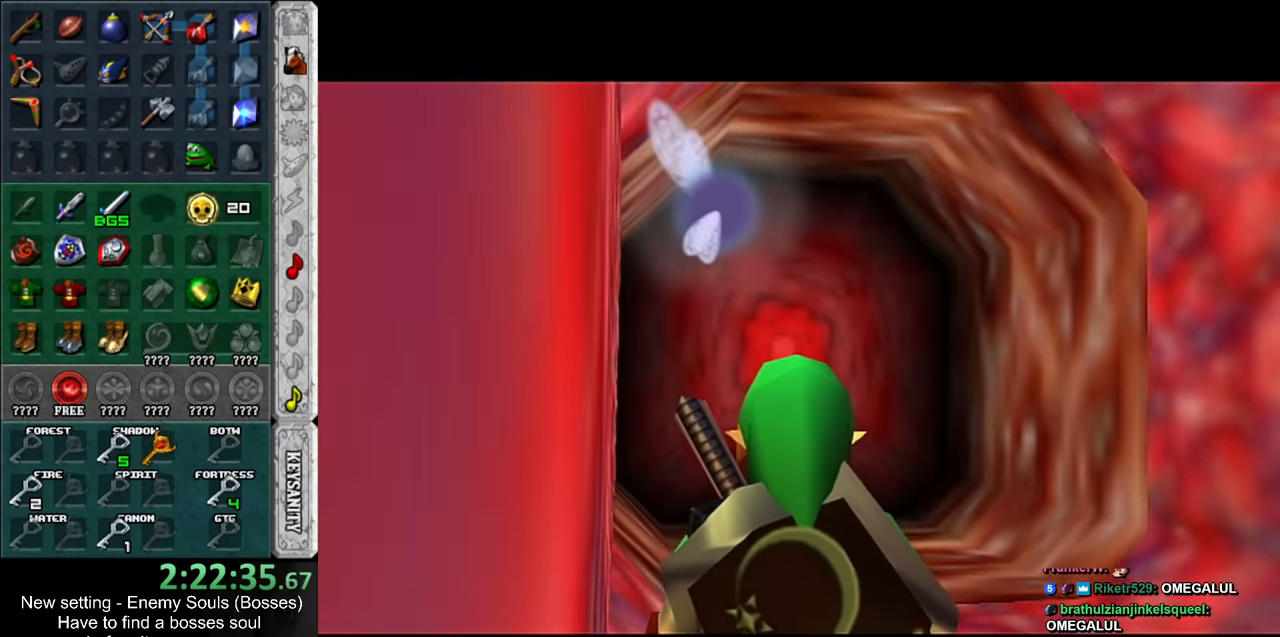
{"buttons": [], "left_stick": "up", "right_stick": "center", "events": []}
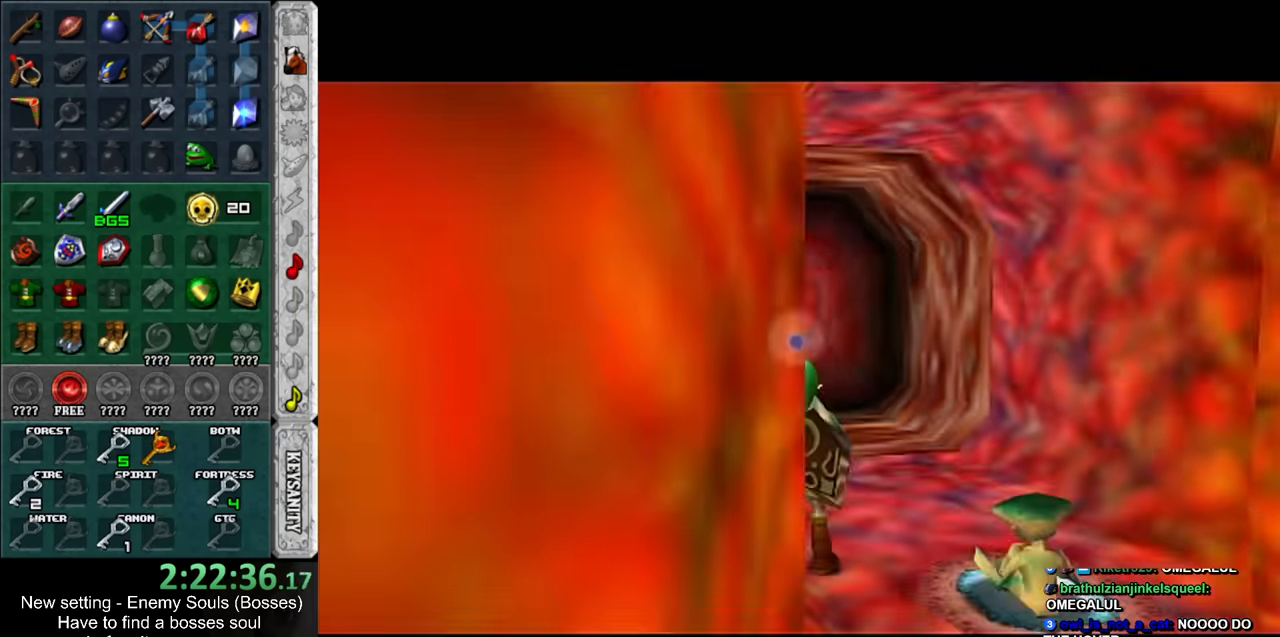
{"buttons": [], "left_stick": "up", "right_stick": "center", "events": []}
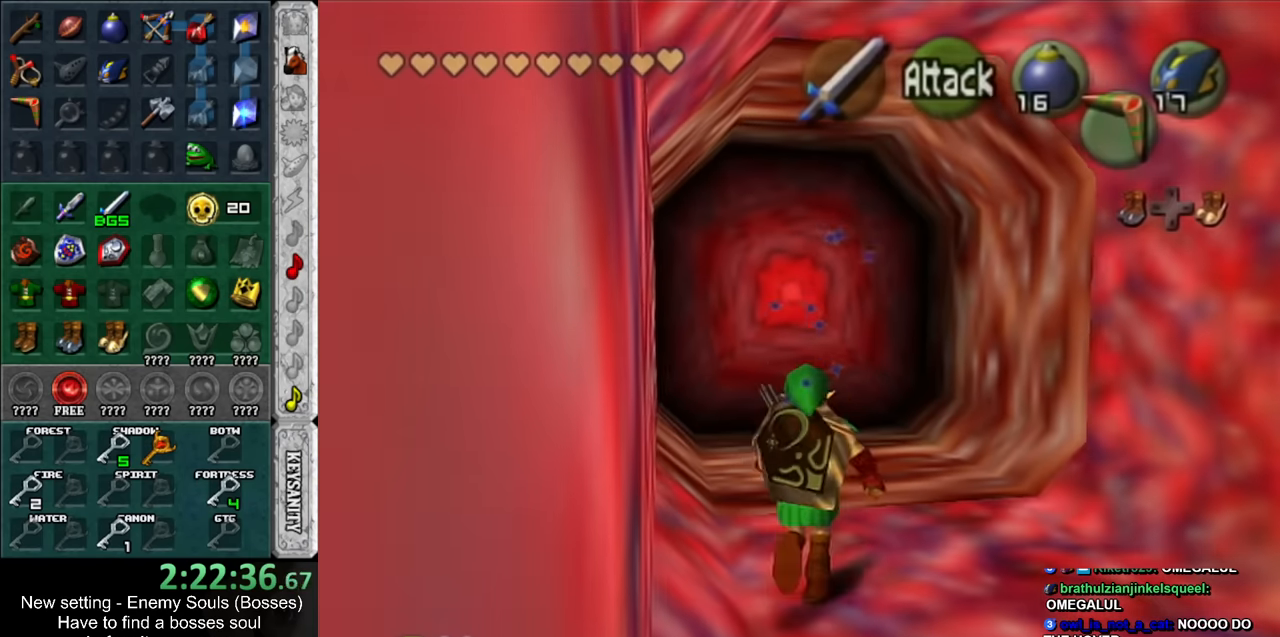
{"buttons": [], "left_stick": "up", "right_stick": "center", "events": []}
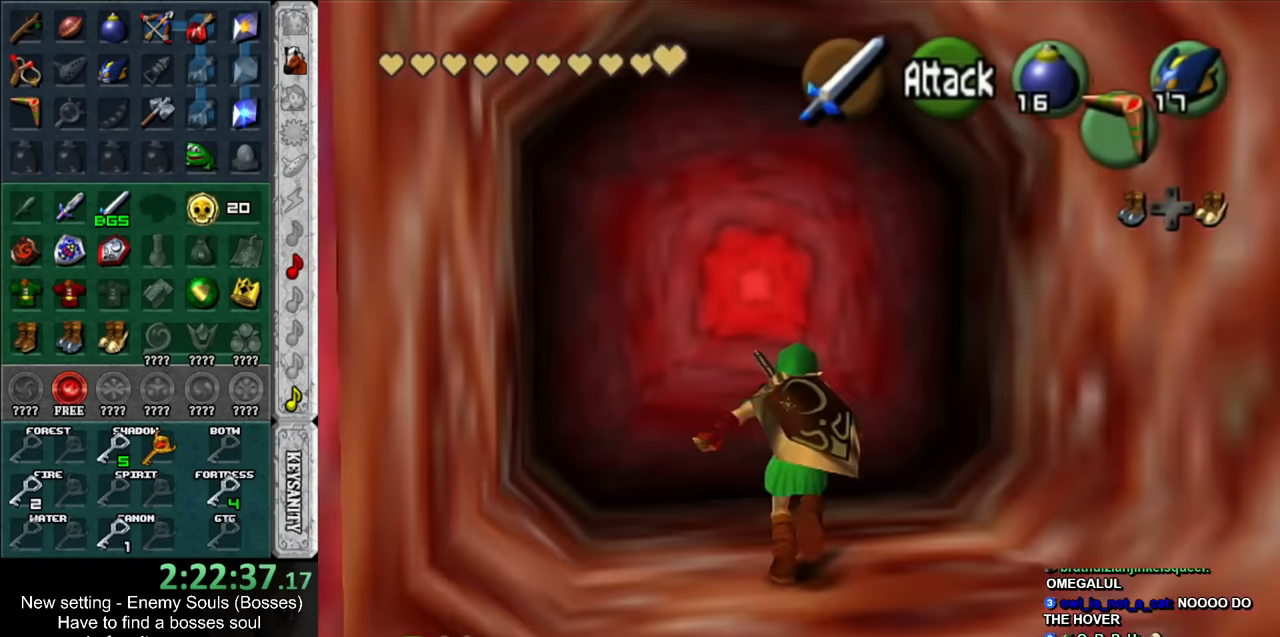
{"buttons": ["A"], "left_stick": "center", "right_stick": "center", "events": [[150, "A", "down"], [200, "left_stick", "center"], [267, "A", "up"], [300, "A", "down"], [417, "A", "up"], [450, "A", "down"]]}
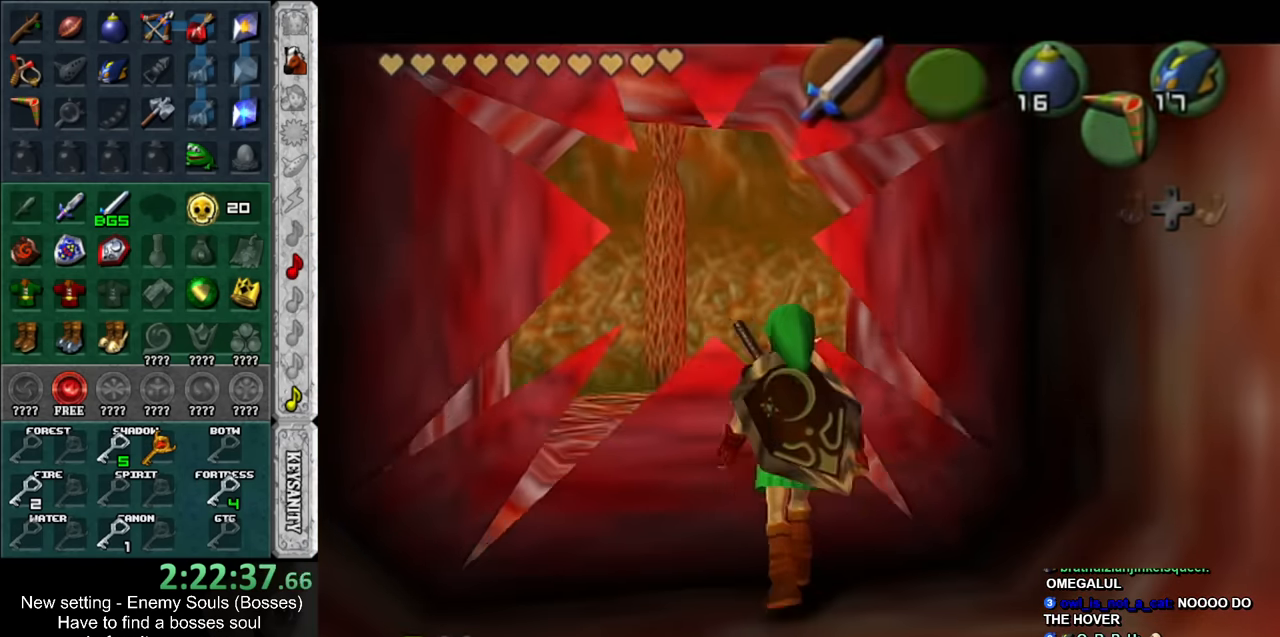
{"buttons": [], "left_stick": "up", "right_stick": "center", "events": [[83, "A", "up"], [83, "left_stick", "up"]]}
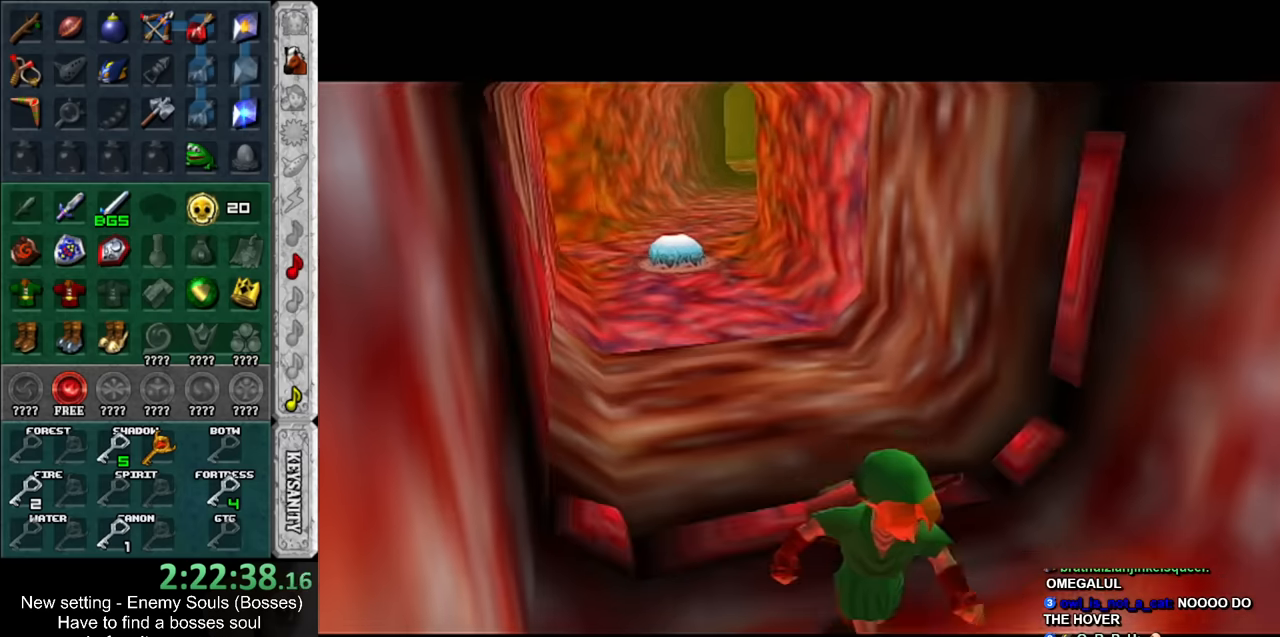
{"buttons": [], "left_stick": "up", "right_stick": "center", "events": []}
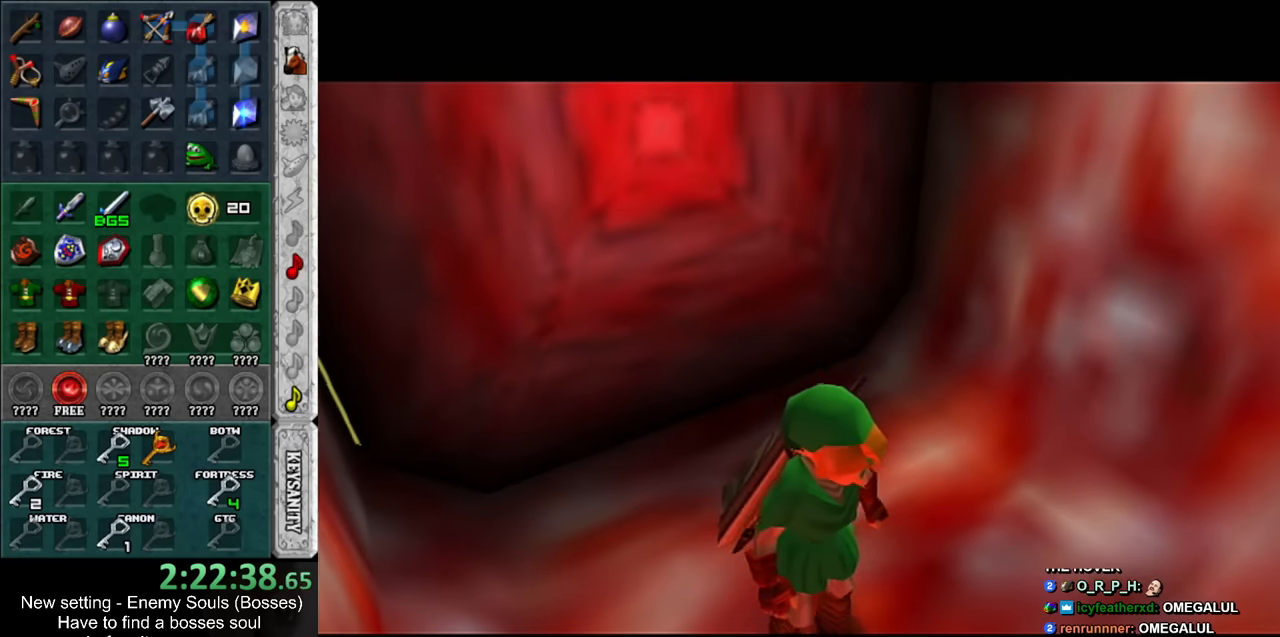
{"buttons": [], "left_stick": "up", "right_stick": "center", "events": []}
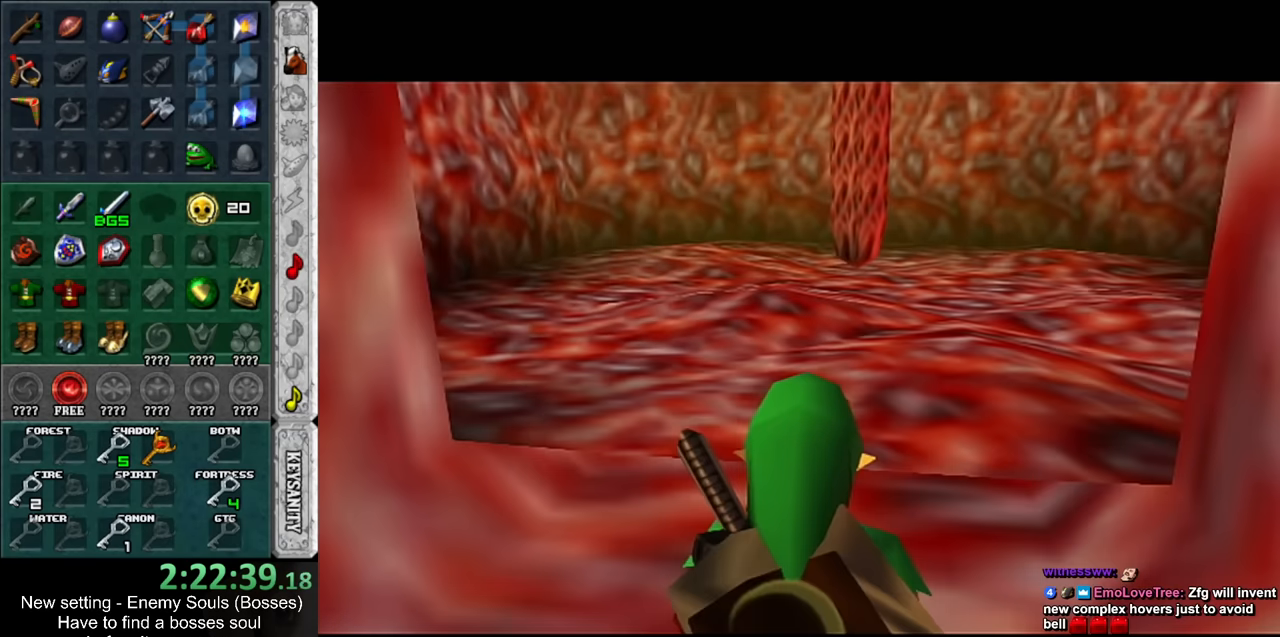
{"buttons": [], "left_stick": "up", "right_stick": "center", "events": []}
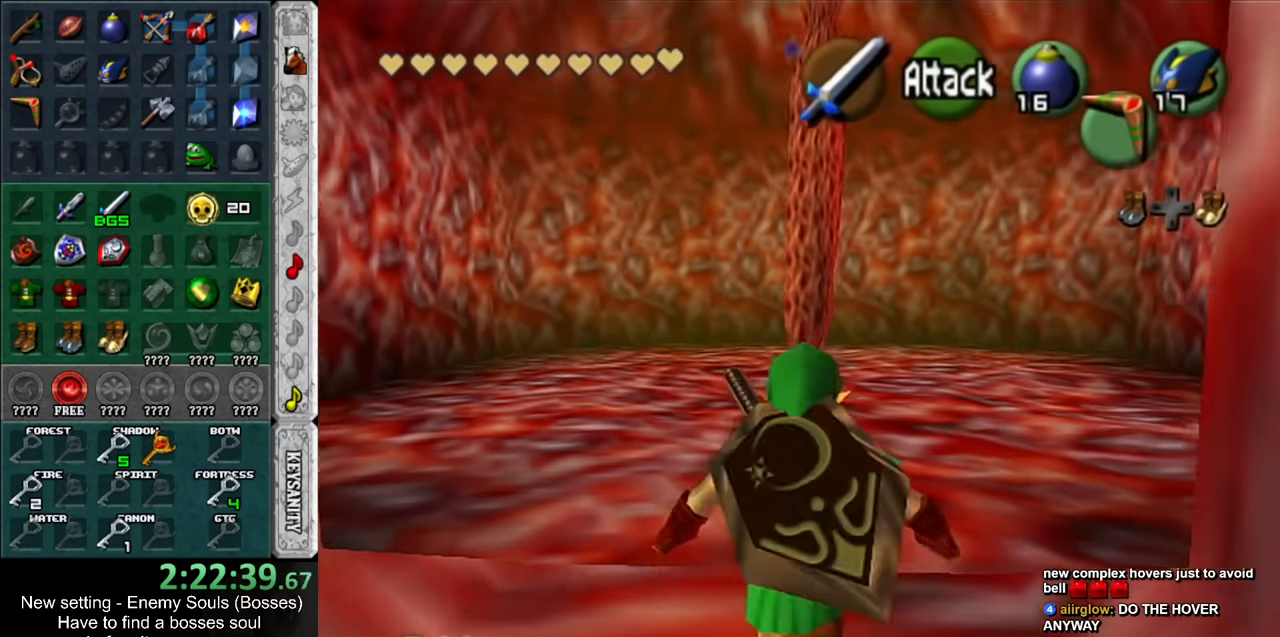
{"buttons": ["Z"], "left_stick": "up", "right_stick": "center", "events": [[200, "L1", "down"], [300, "Z", "down"], [333, "Z", "up"], [400, "L1", "up"], [433, "Z", "down"]]}
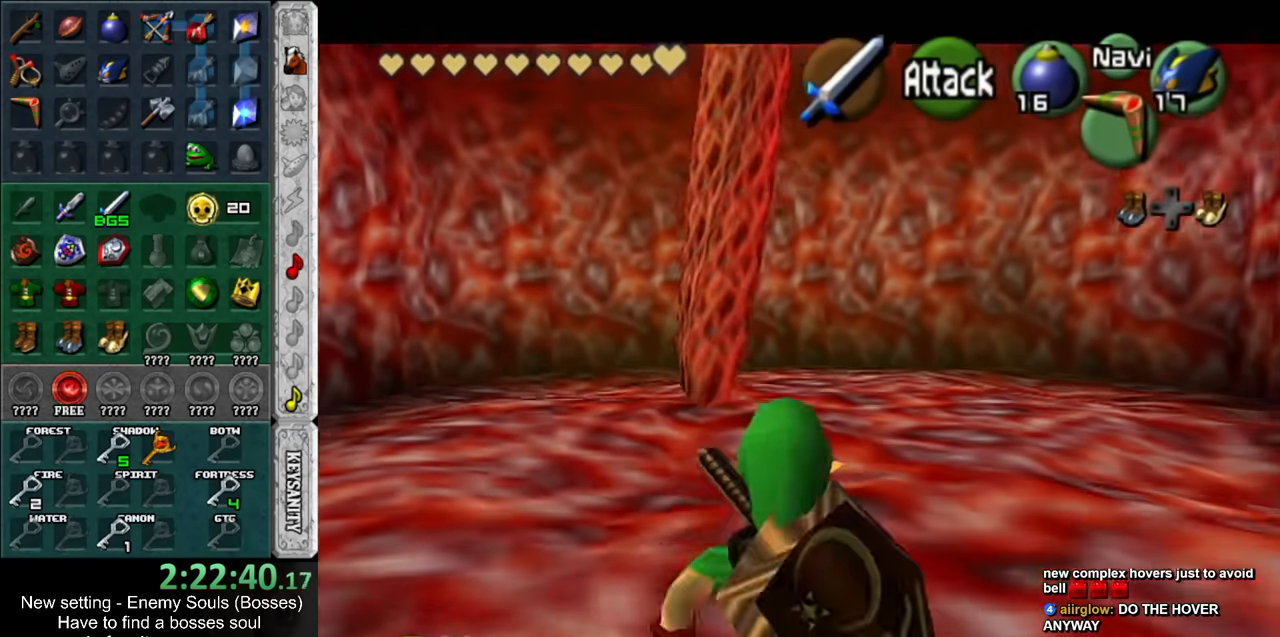
{"buttons": [], "left_stick": "up", "right_stick": "center", "events": [[16, "Z", "up"], [83, "Z", "down"], [166, "Z", "up"], [266, "Z", "down"], [333, "Z", "up"]]}
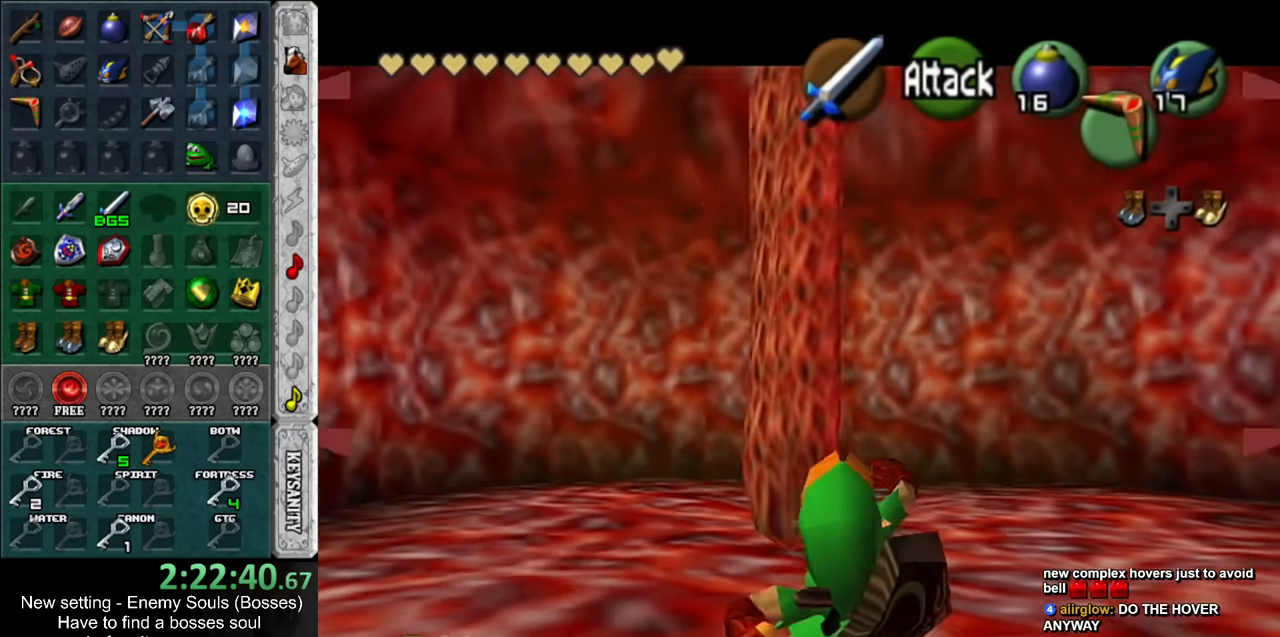
{"buttons": [], "left_stick": "up", "right_stick": "center", "events": []}
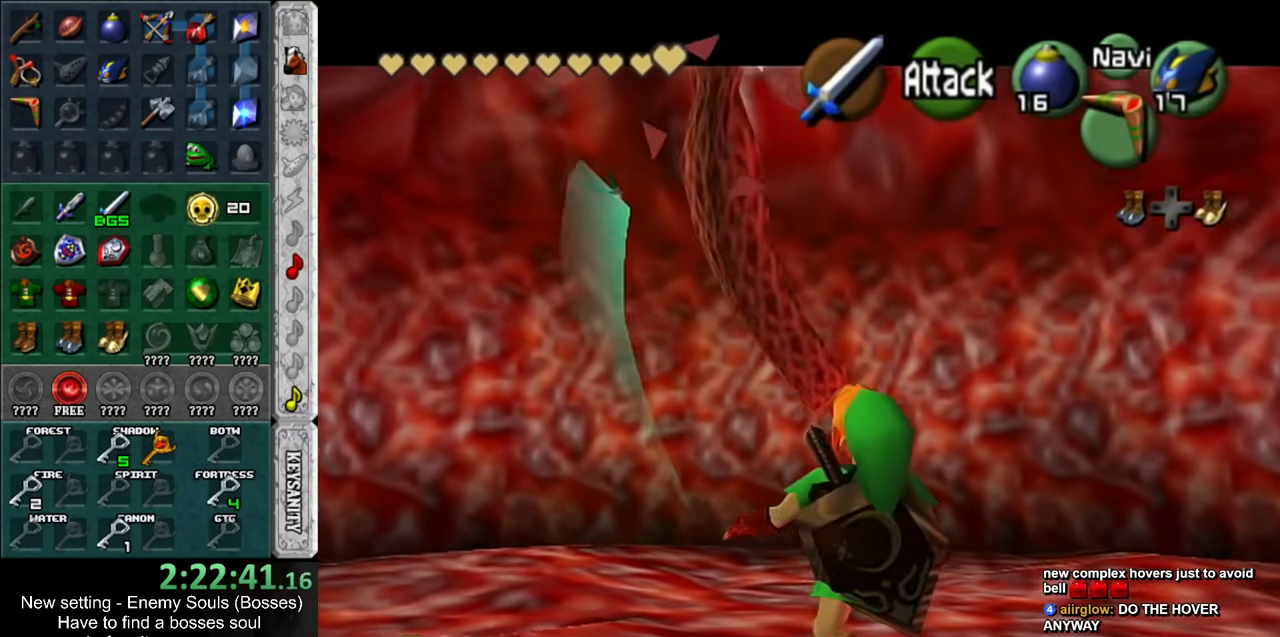
{"buttons": [], "left_stick": "up", "right_stick": "center", "events": []}
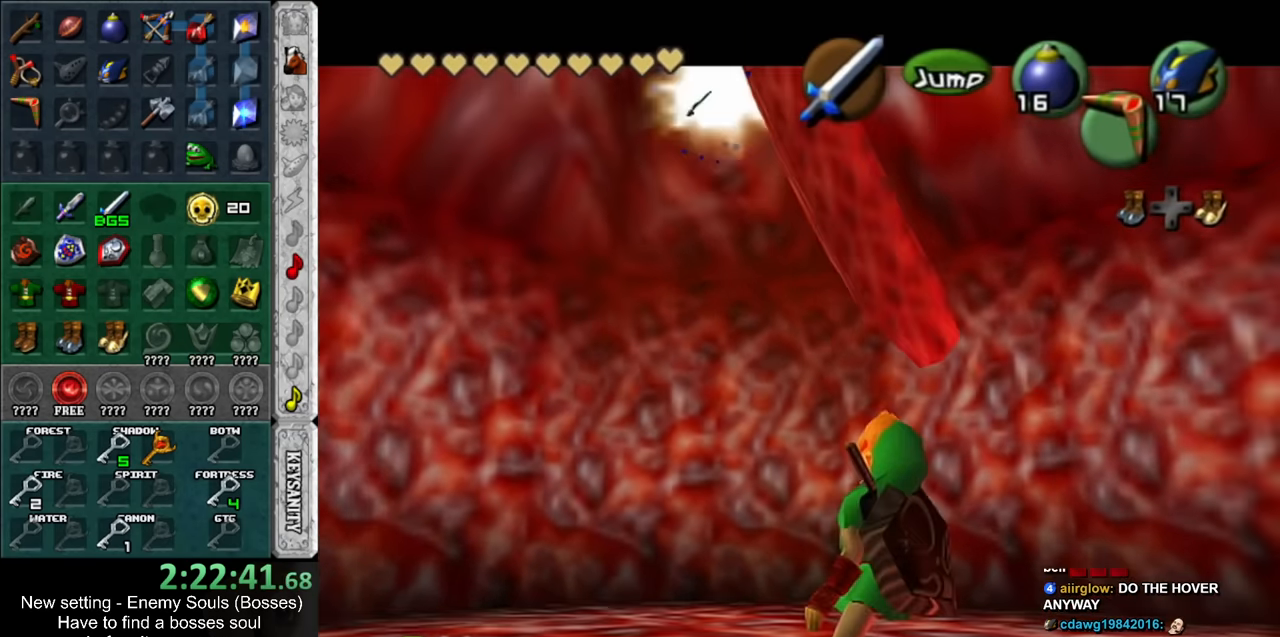
{"buttons": [], "left_stick": "center", "right_stick": "center", "events": [[50, "left_stick", "center"]]}
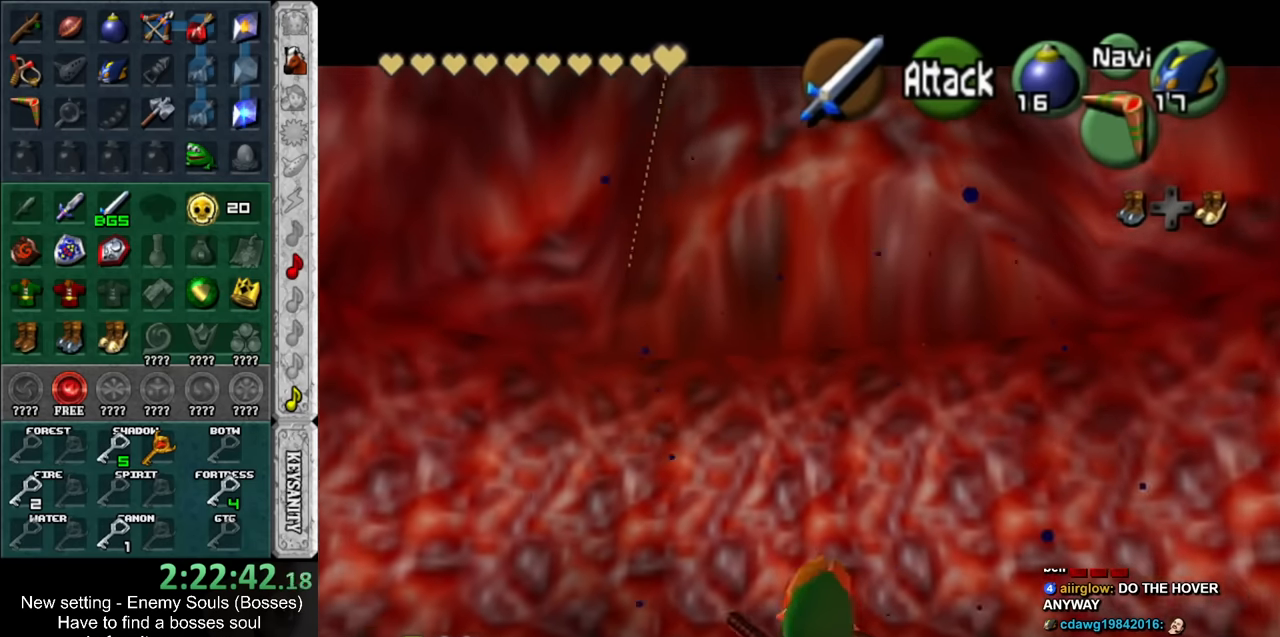
{"buttons": [], "left_stick": "center", "right_stick": "center", "events": [[17, "Z", "down"], [117, "Z", "up"], [200, "Z", "down"], [267, "Z", "up"], [367, "Z", "down"], [417, "Z", "up"]]}
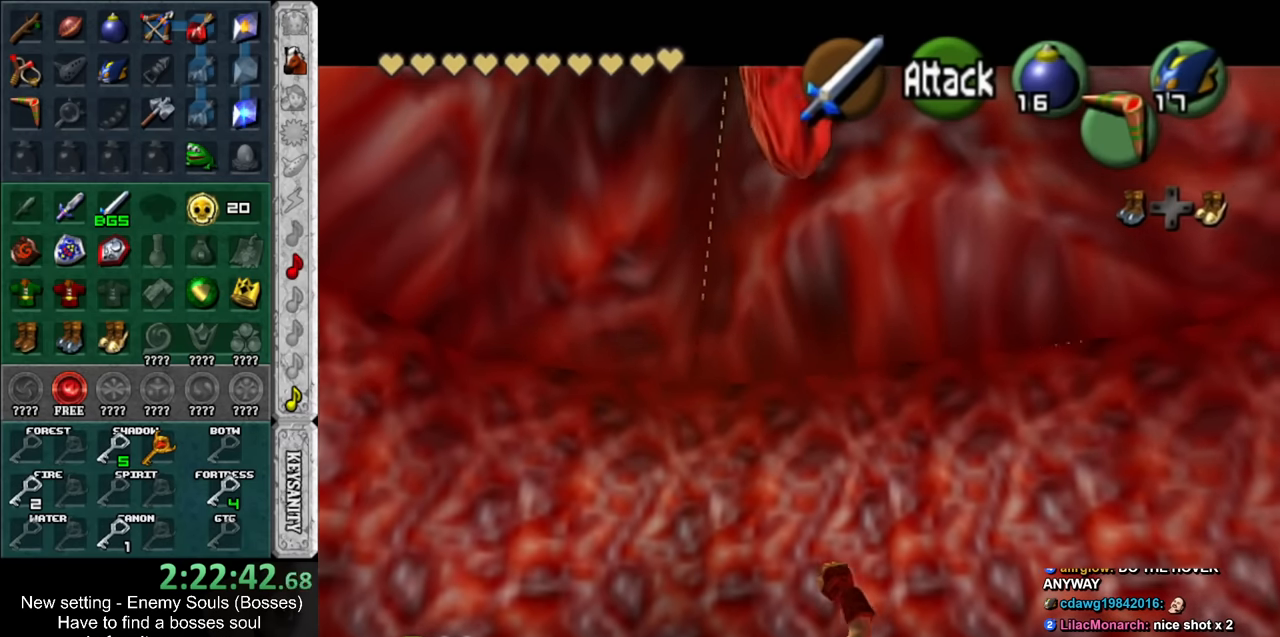
{"buttons": [], "left_stick": "center", "right_stick": "center", "events": [[17, "Z", "down"], [84, "Z", "up"], [234, "left_stick", "down"], [484, "left_stick", "center"]]}
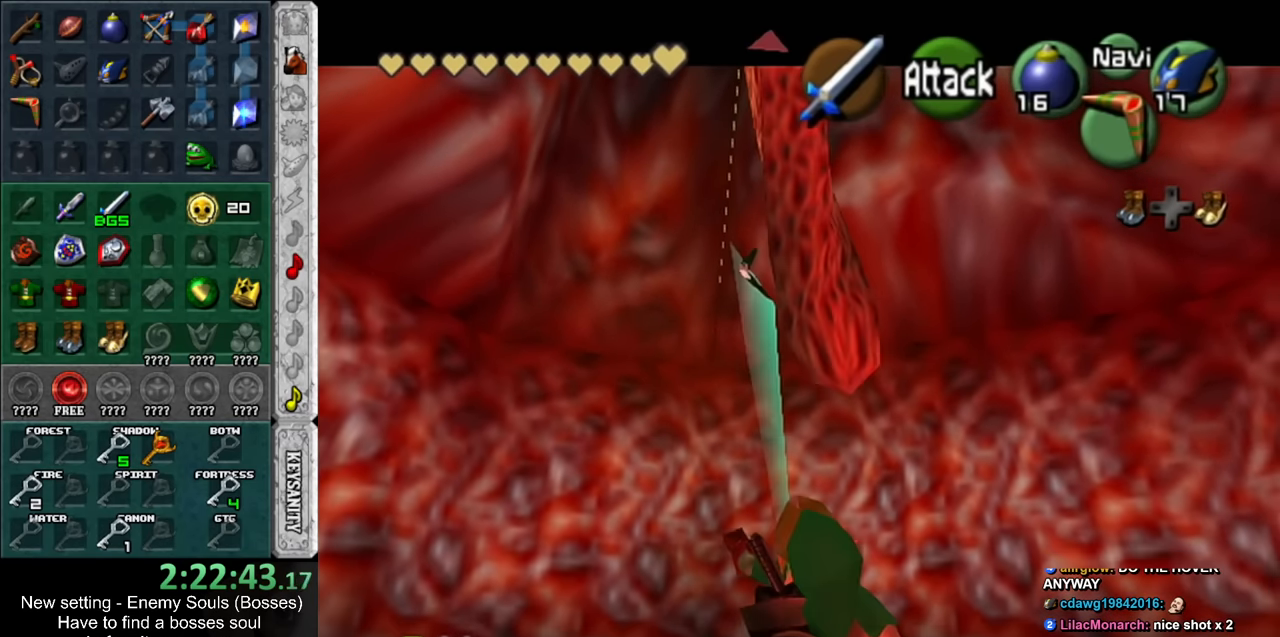
{"buttons": [], "left_stick": "center", "right_stick": "center", "events": []}
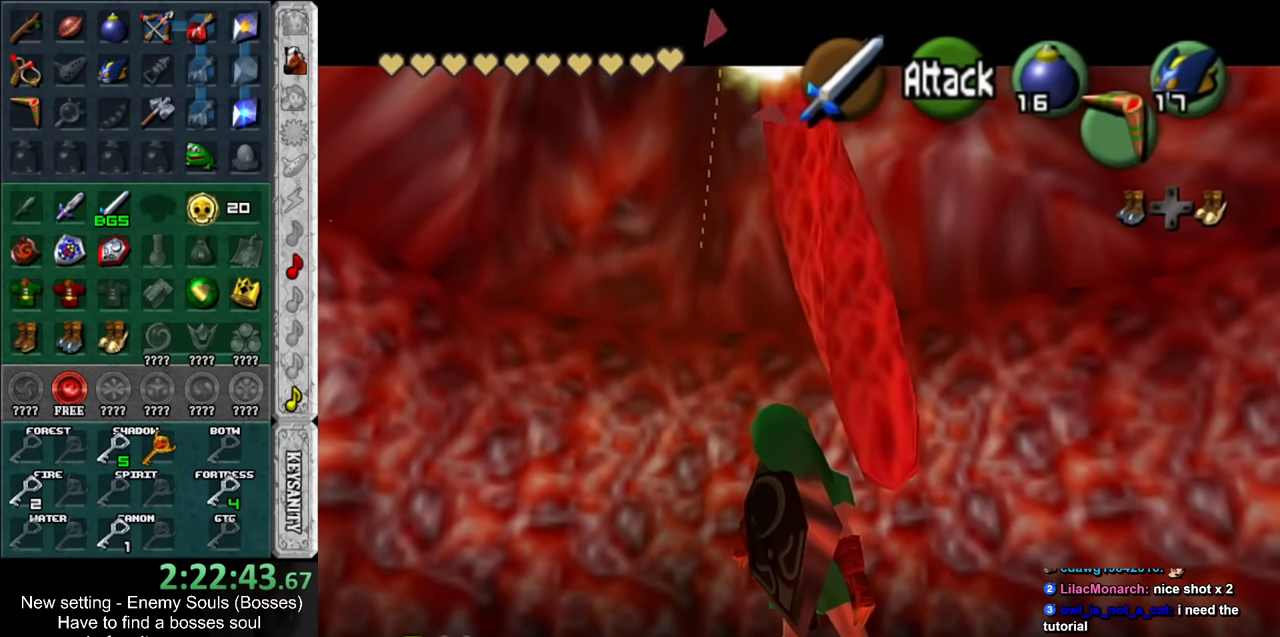
{"buttons": [], "left_stick": "center", "right_stick": "center", "events": [[400, "Z", "down"], [450, "Z", "up"]]}
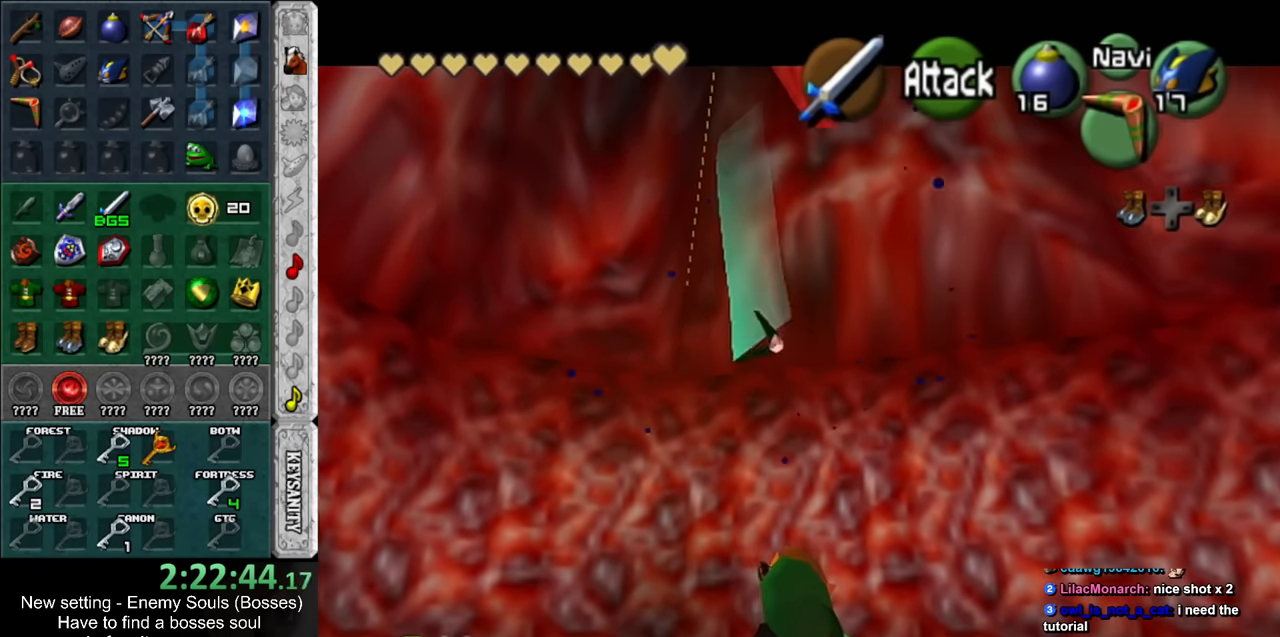
{"buttons": [], "left_stick": "center", "right_stick": "center", "events": [[50, "Z", "down"], [134, "Z", "up"], [200, "Z", "down"], [300, "Z", "up"], [400, "Z", "down"], [450, "Z", "up"]]}
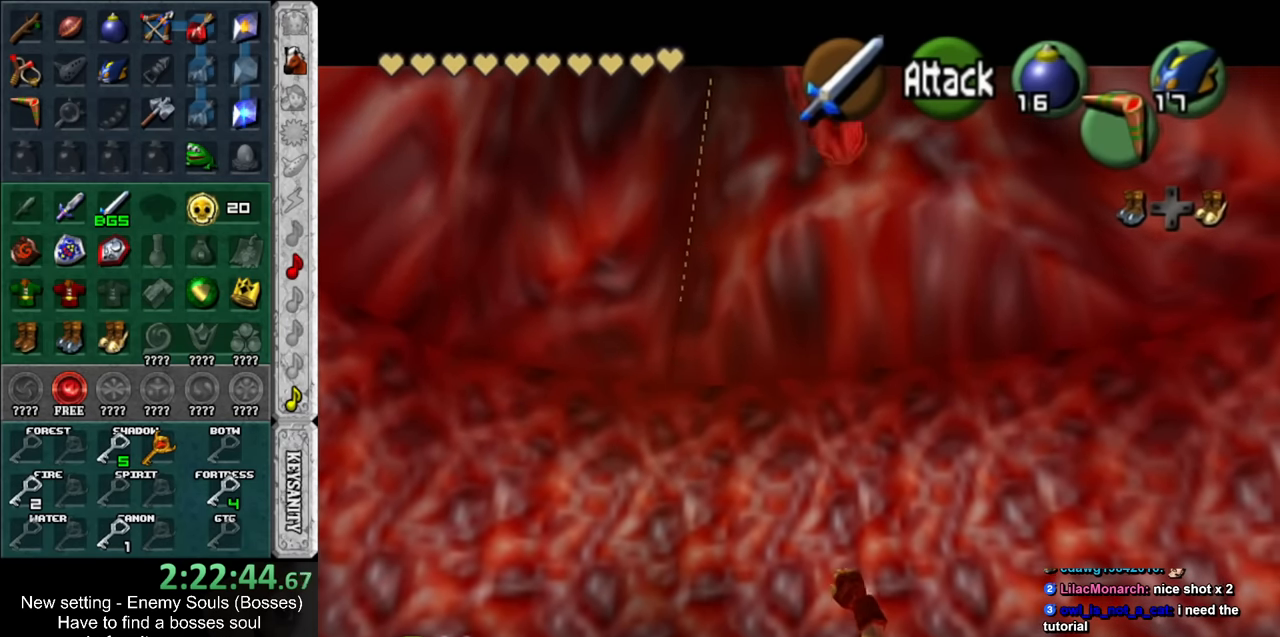
{"buttons": [], "left_stick": "center", "right_stick": "center", "events": [[50, "Z", "down"], [134, "Z", "up"], [234, "Z", "down"], [334, "Z", "up"]]}
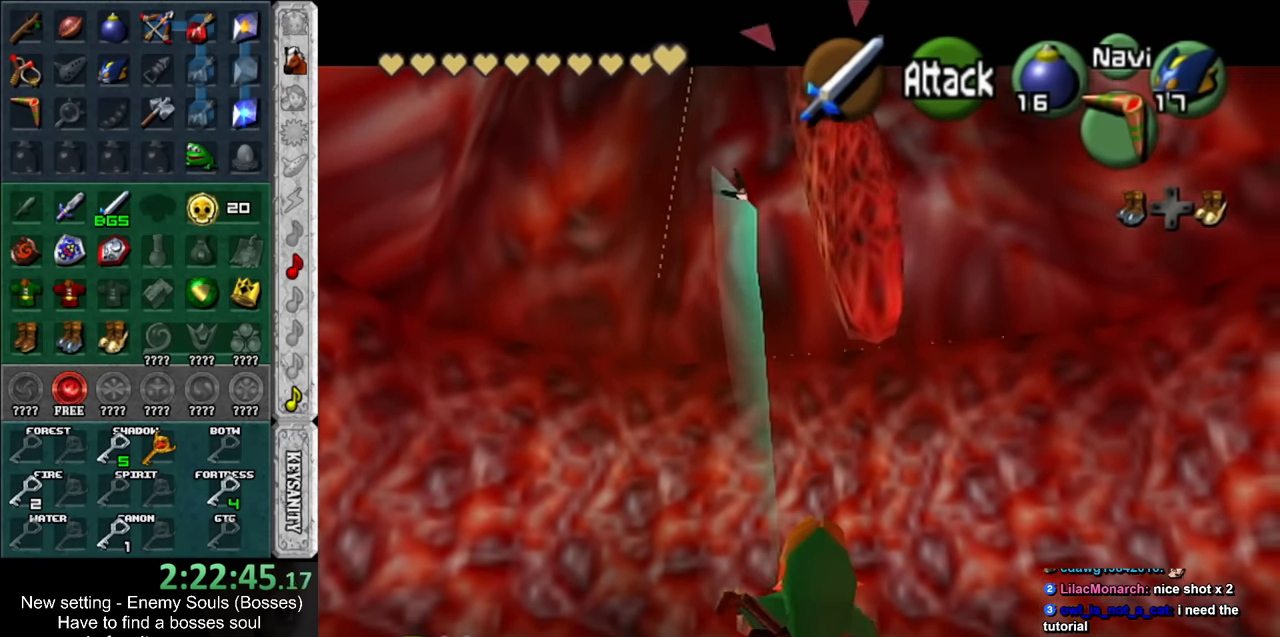
{"buttons": [], "left_stick": "center", "right_stick": "center", "events": []}
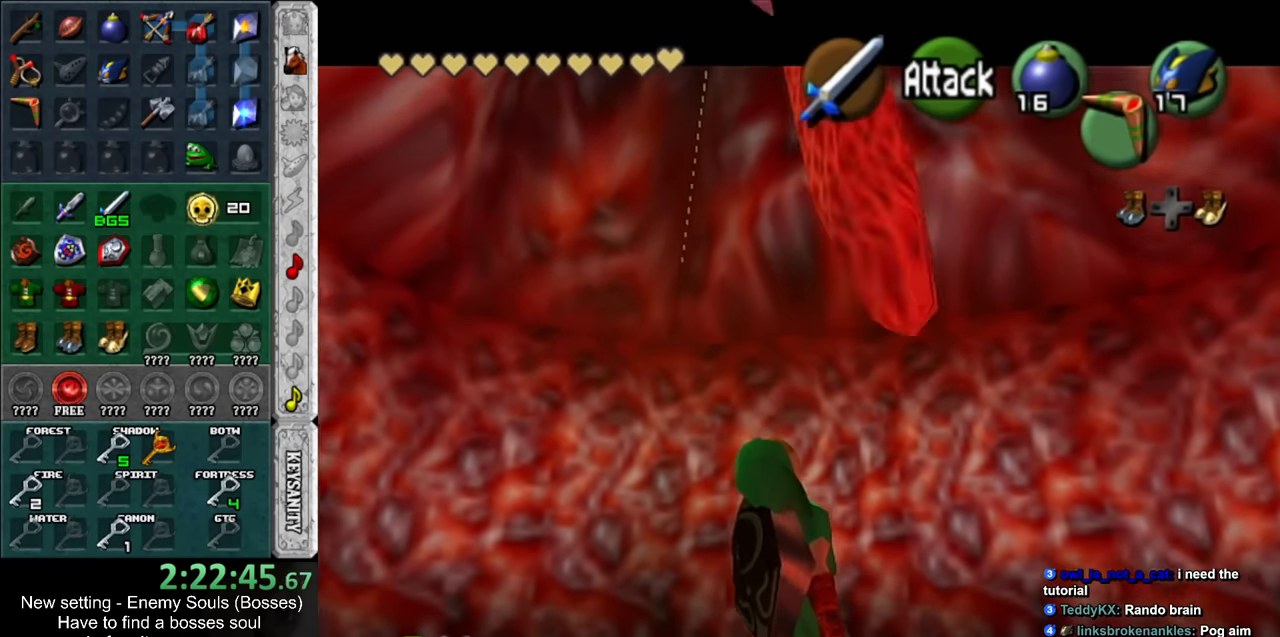
{"buttons": [], "left_stick": "center", "right_stick": "center", "events": [[234, "Z", "down"], [300, "Z", "up"], [400, "Z", "down"], [484, "Z", "up"]]}
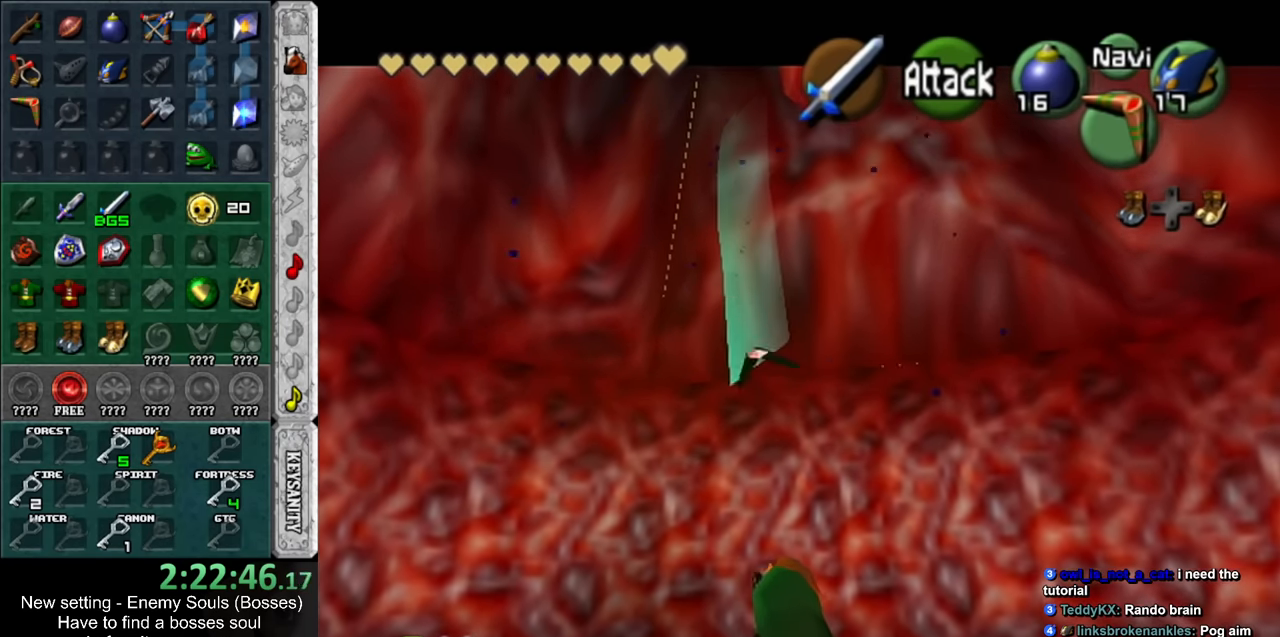
{"buttons": ["Z"], "left_stick": "center", "right_stick": "center", "events": [[84, "Z", "down"], [167, "Z", "up"], [267, "Z", "down"], [367, "Z", "up"], [450, "Z", "down"]]}
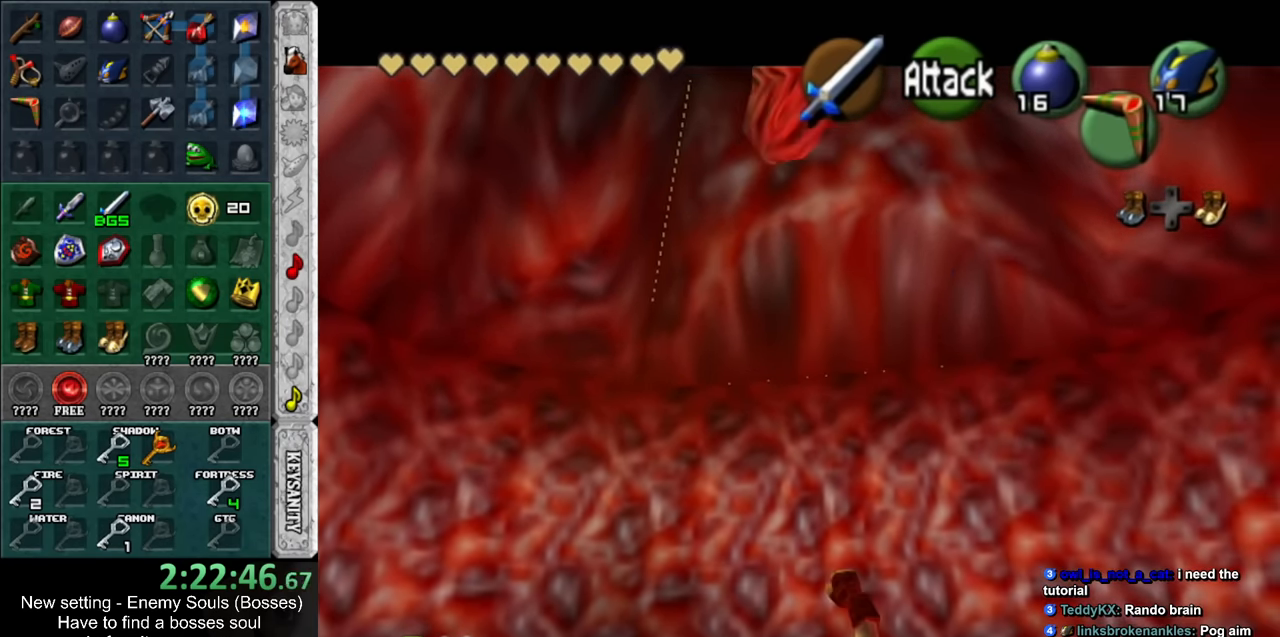
{"buttons": [], "left_stick": "center", "right_stick": "center", "events": [[17, "Z", "up"], [117, "Z", "down"], [200, "Z", "up"], [300, "Z", "down"], [400, "Z", "up"]]}
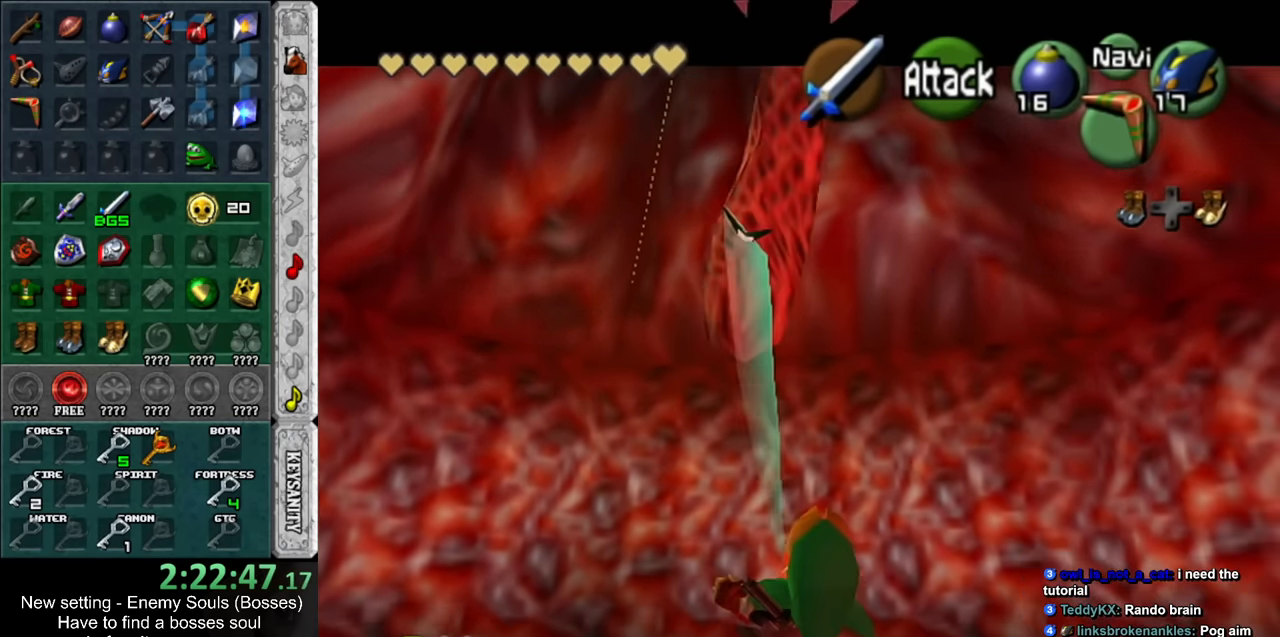
{"buttons": [], "left_stick": "center", "right_stick": "center", "events": []}